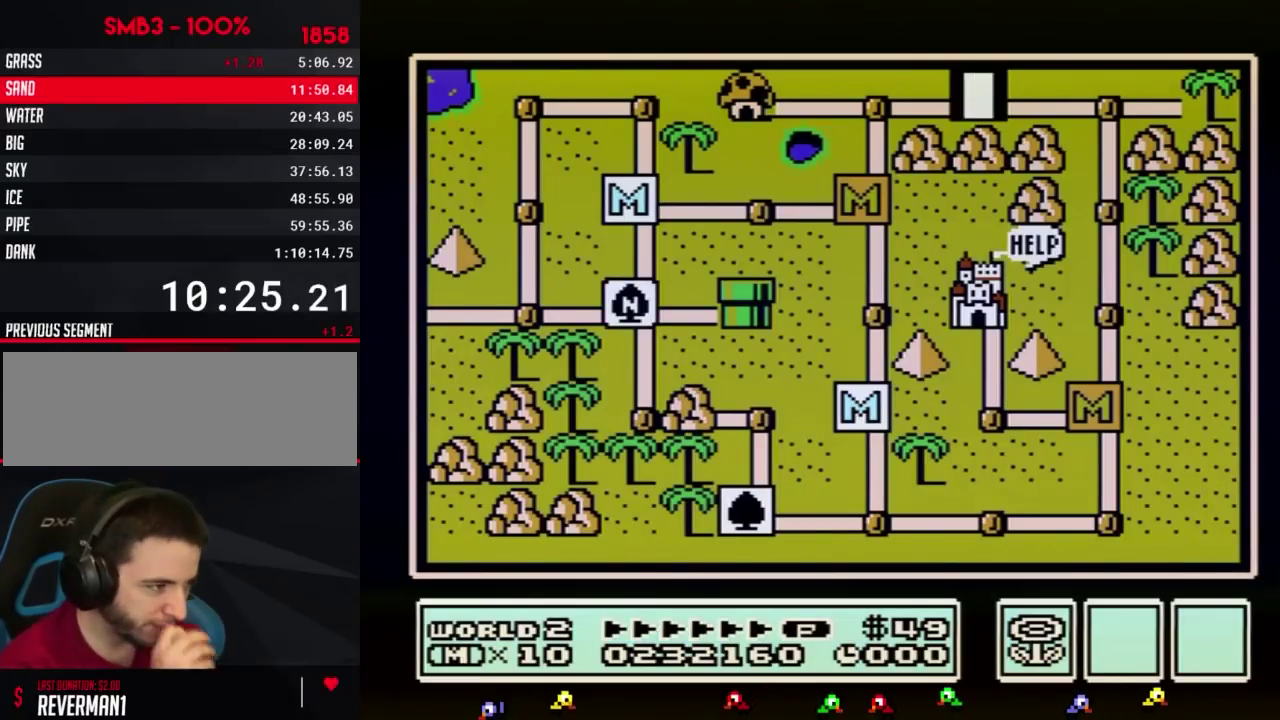
Gameplay with a controller (Nintendo layout); each line is a JSON object with the inputs held at the frame after it. "events" lists button and stick changes between this image and that frame as [ms after this image, input, new state], when the widget could be followed in between. Not read: L3 R3.
{"buttons": ["DPAD_RIGHT"], "events": [[333, "DPAD_RIGHT", "down"]]}
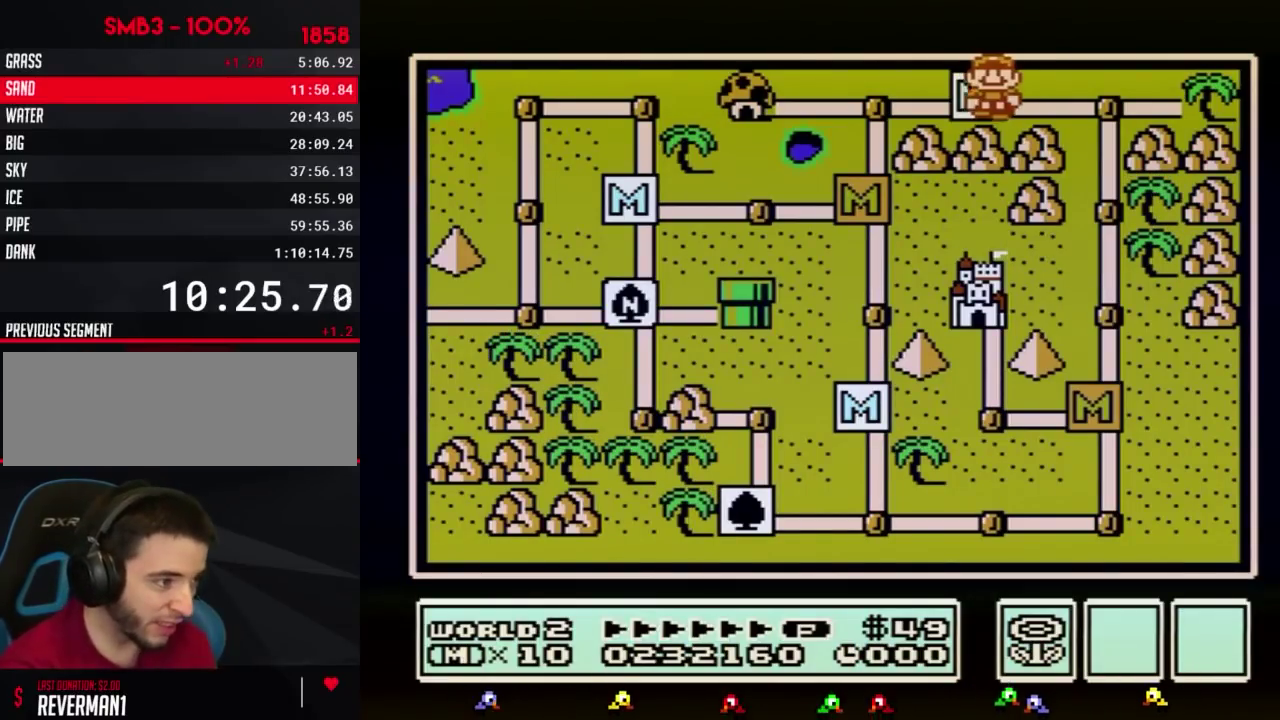
{"buttons": ["DPAD_DOWN"], "events": [[267, "DPAD_DOWN", "down"], [300, "DPAD_RIGHT", "up"]]}
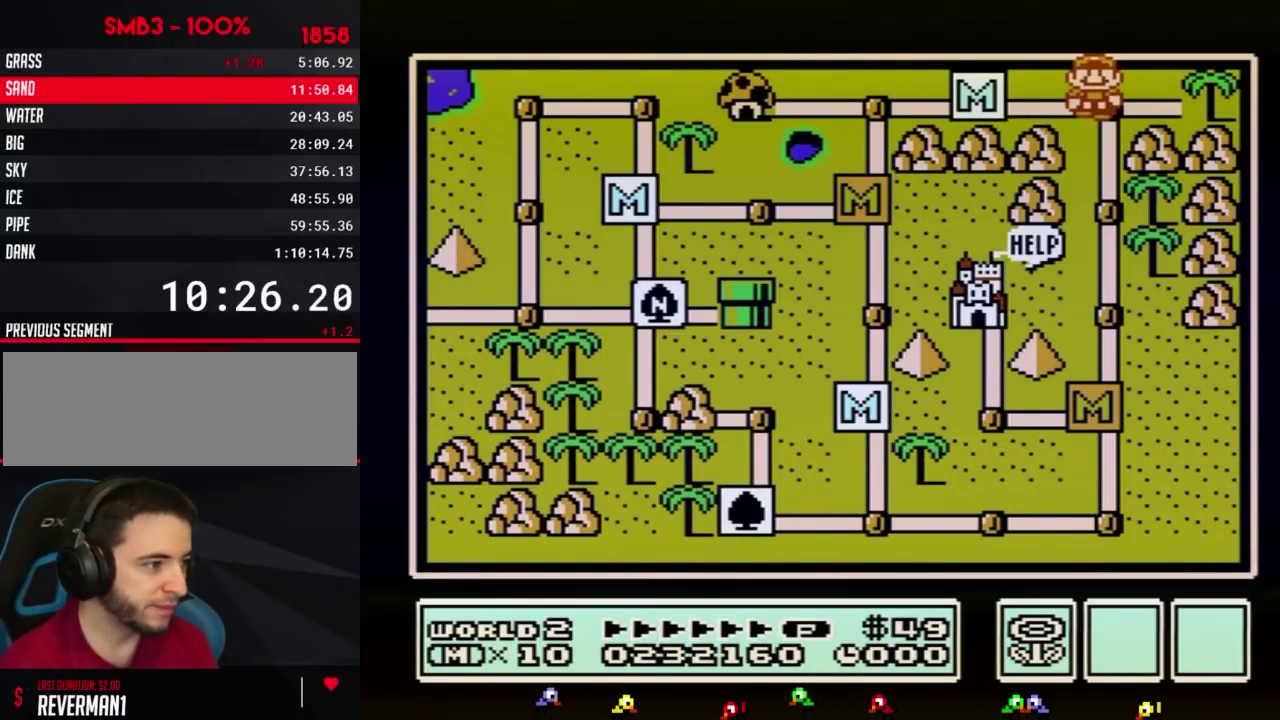
{"buttons": ["DPAD_DOWN"], "events": []}
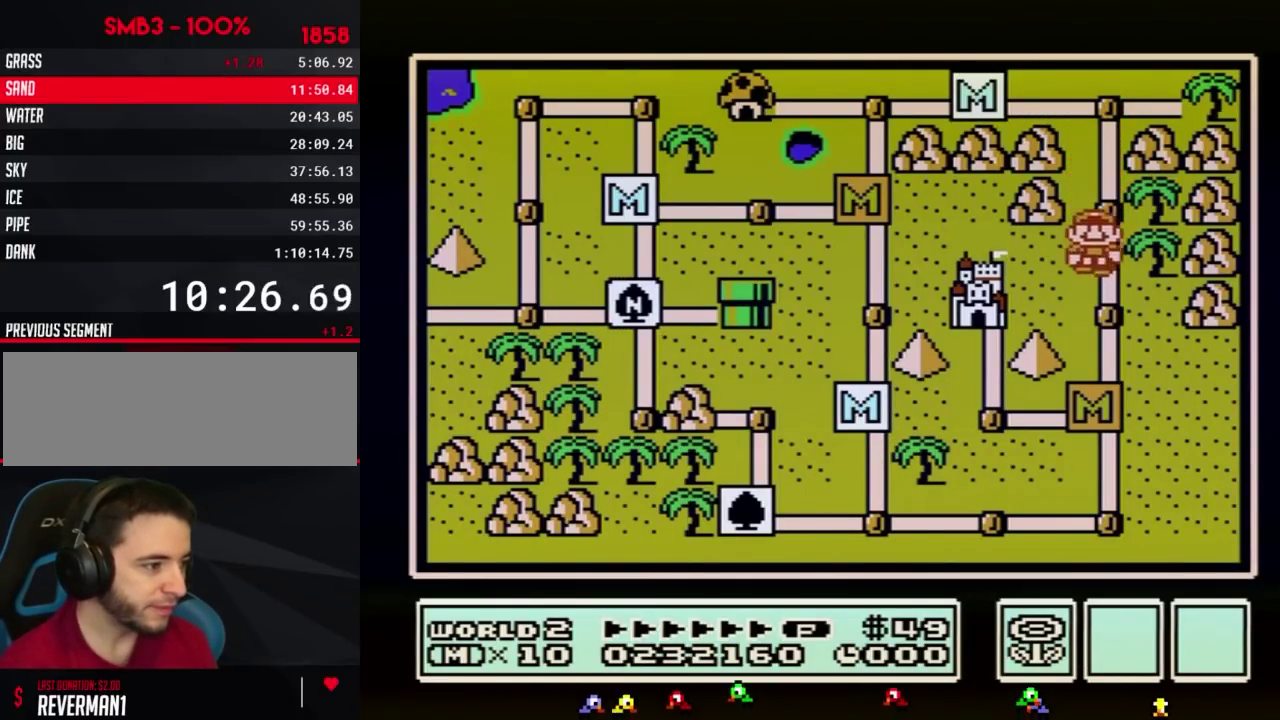
{"buttons": ["DPAD_LEFT"], "events": [[483, "DPAD_DOWN", "up"], [483, "DPAD_LEFT", "down"]]}
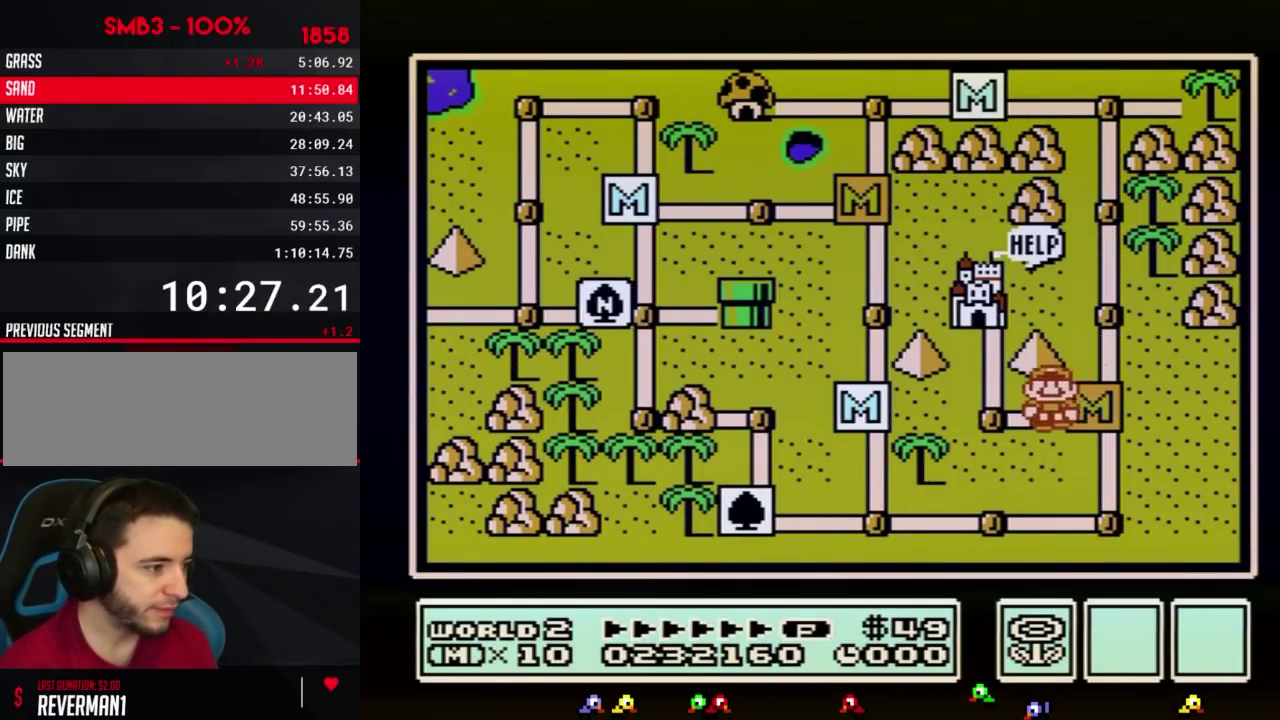
{"buttons": ["DPAD_UP"], "events": [[133, "DPAD_LEFT", "up"], [167, "DPAD_UP", "down"]]}
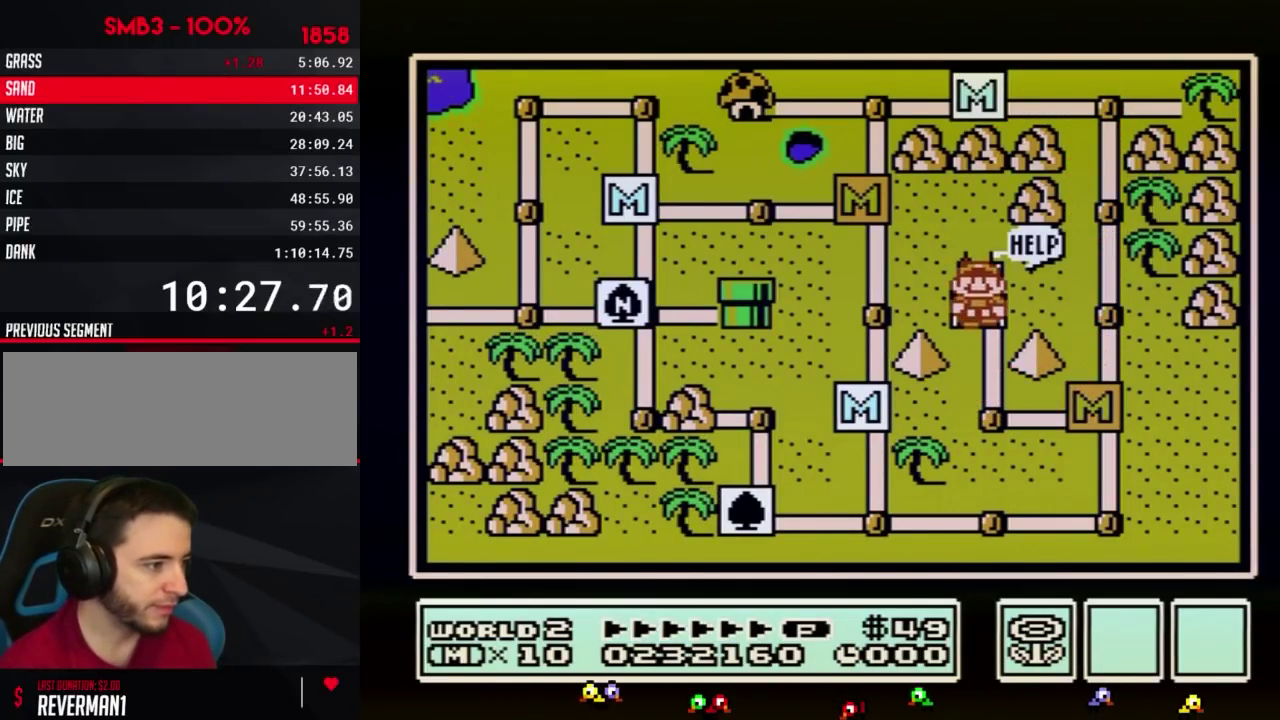
{"buttons": ["DPAD_UP"], "events": []}
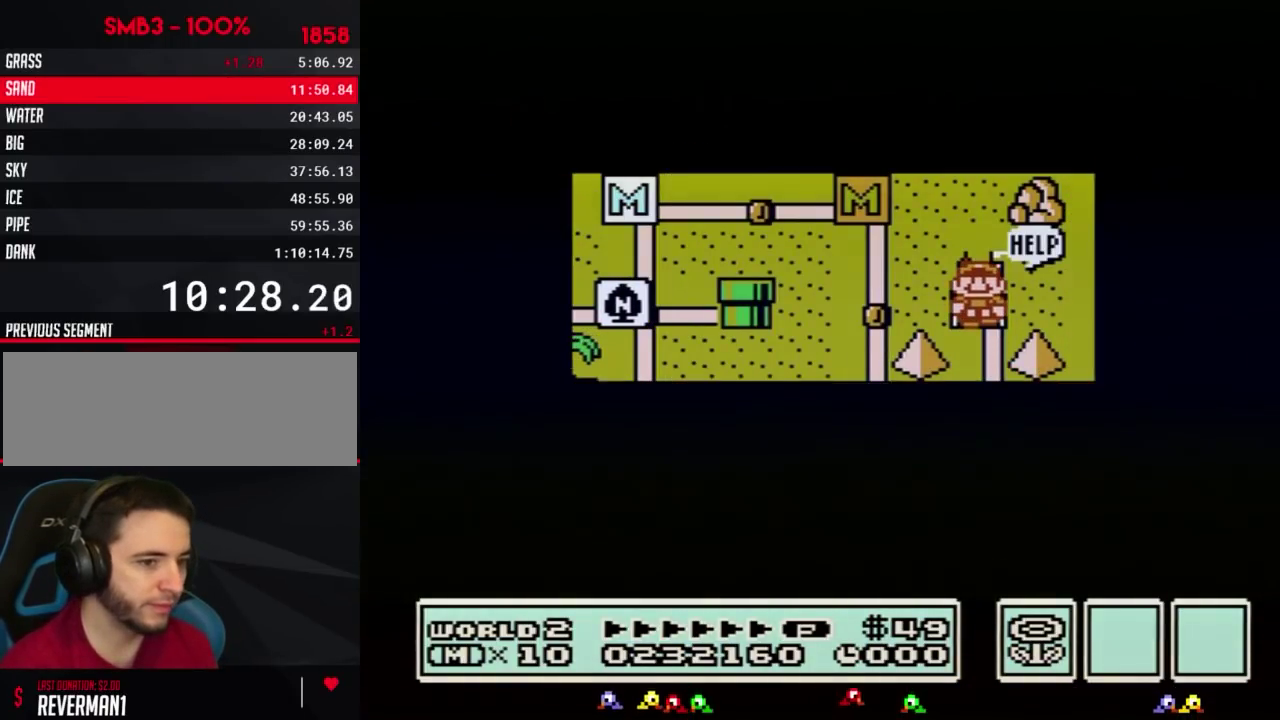
{"buttons": ["DPAD_UP"], "events": []}
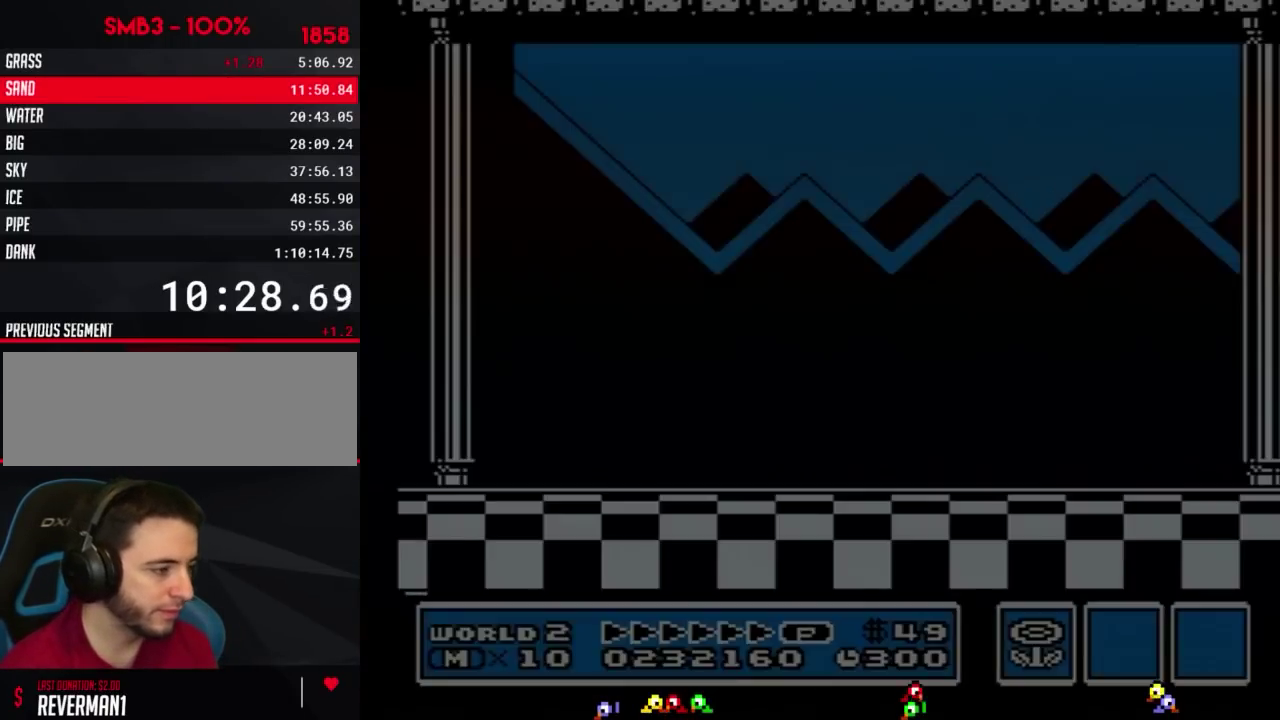
{"buttons": [], "events": [[17, "DPAD_UP", "up"], [133, "A", "down"], [300, "A", "up"], [383, "A", "down"], [417, "B", "down"], [450, "A", "up"], [483, "B", "up"]]}
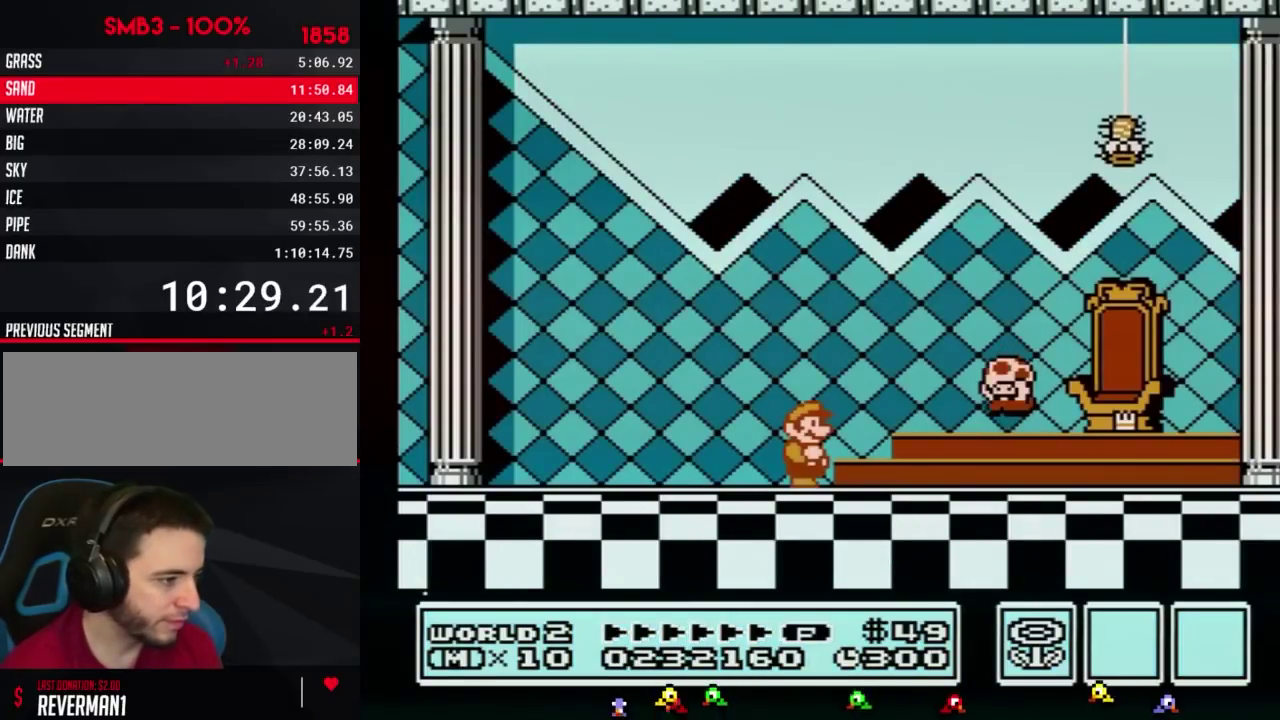
{"buttons": ["A"], "events": [[17, "A", "down"], [83, "A", "up"], [133, "A", "down"], [200, "A", "up"], [300, "A", "down"], [333, "A", "up"], [417, "A", "down"], [450, "A", "up"], [483, "A", "down"]]}
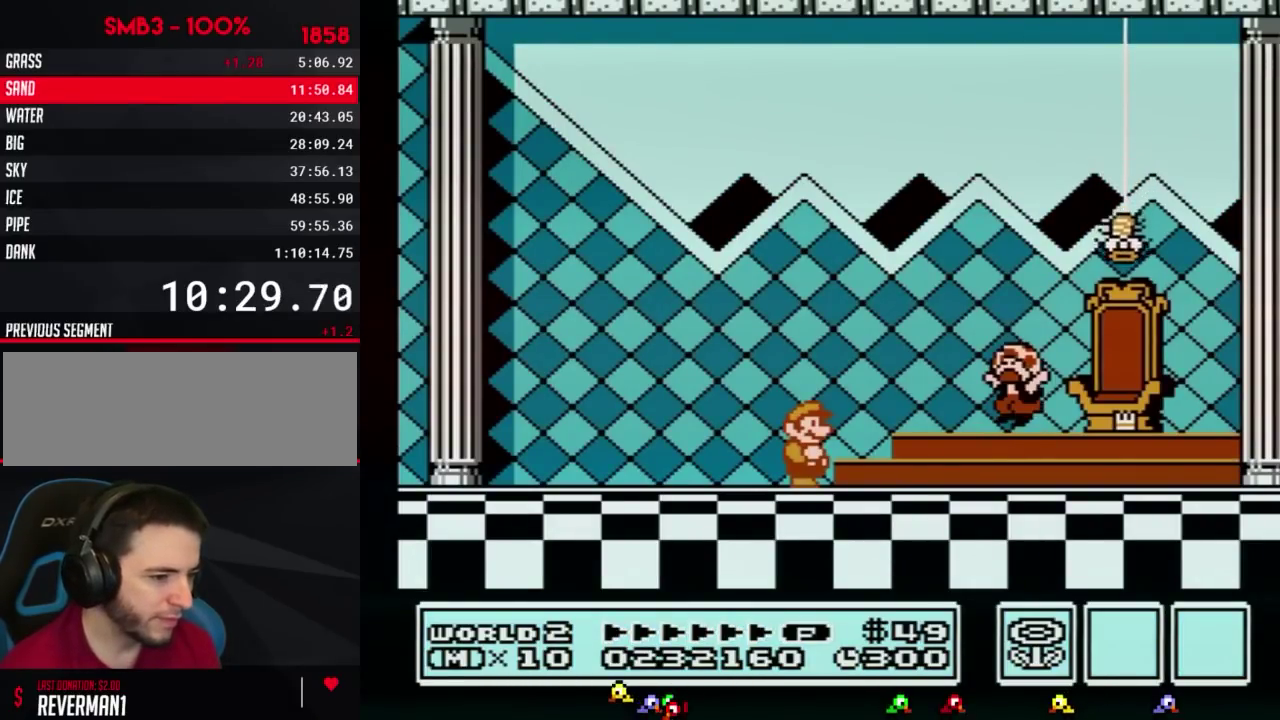
{"buttons": [], "events": [[17, "A", "up"], [50, "A", "down"], [83, "A", "up"], [117, "A", "down"], [133, "A", "up"], [167, "A", "down"], [233, "A", "up"], [267, "A", "down"], [300, "A", "up"], [333, "A", "down"], [367, "A", "up"], [400, "A", "down"], [417, "A", "up"], [450, "A", "down"], [483, "A", "up"]]}
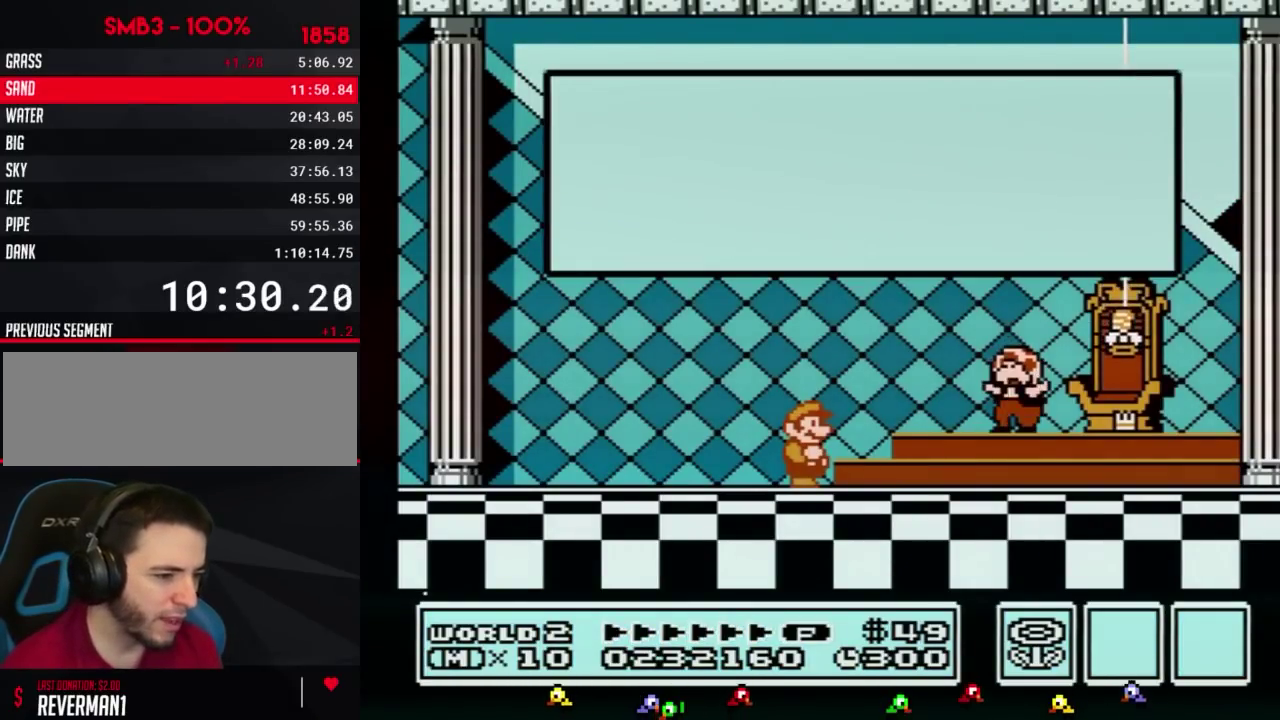
{"buttons": ["A"], "events": [[17, "A", "down"], [50, "A", "up"], [83, "A", "down"], [117, "A", "up"], [133, "A", "down"], [167, "A", "up"], [200, "A", "down"], [267, "A", "up"], [300, "A", "down"], [333, "A", "up"], [417, "A", "down"], [450, "A", "up"], [483, "A", "down"]]}
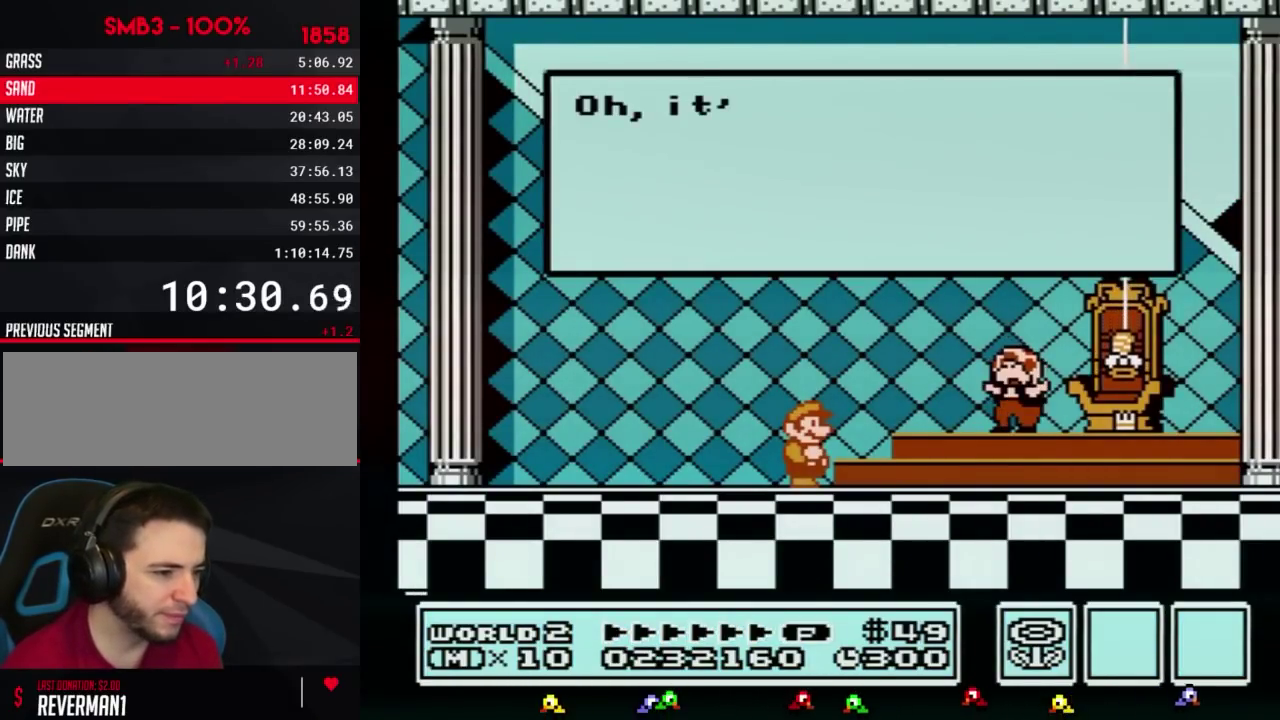
{"buttons": [], "events": [[117, "A", "up"], [167, "A", "down"], [367, "A", "up"]]}
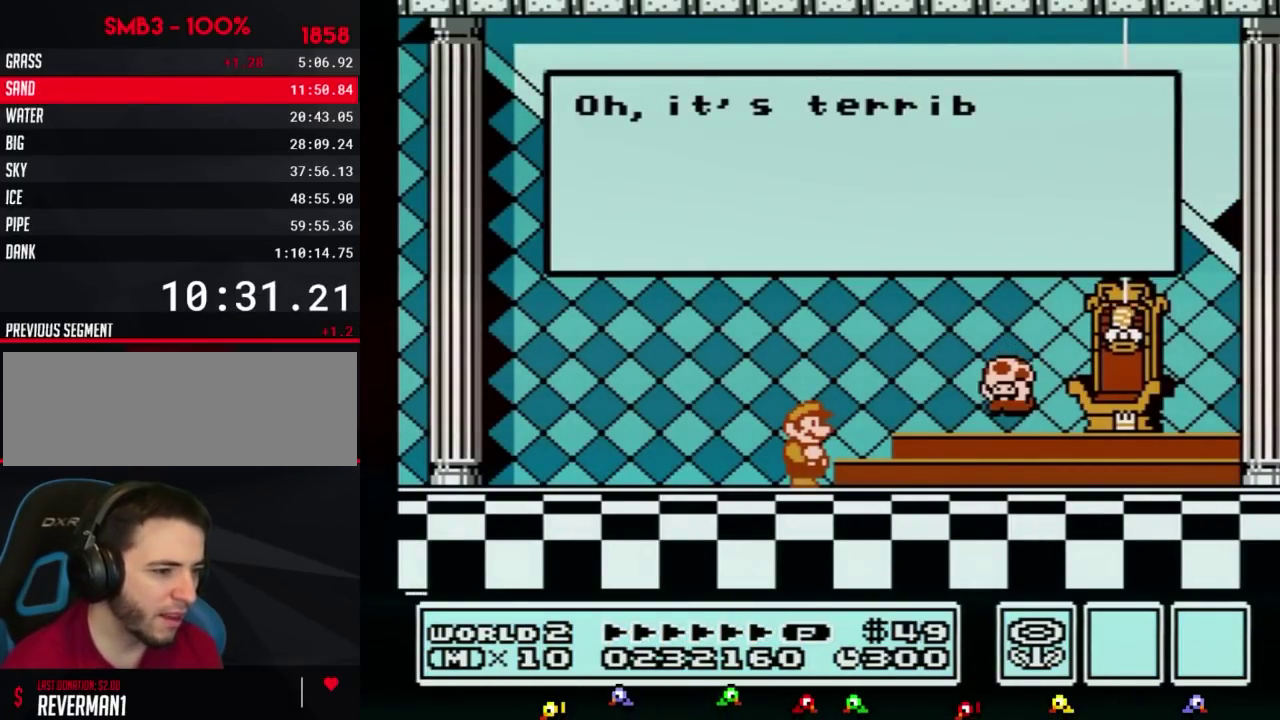
{"buttons": [], "events": [[233, "A", "down"], [300, "A", "up"]]}
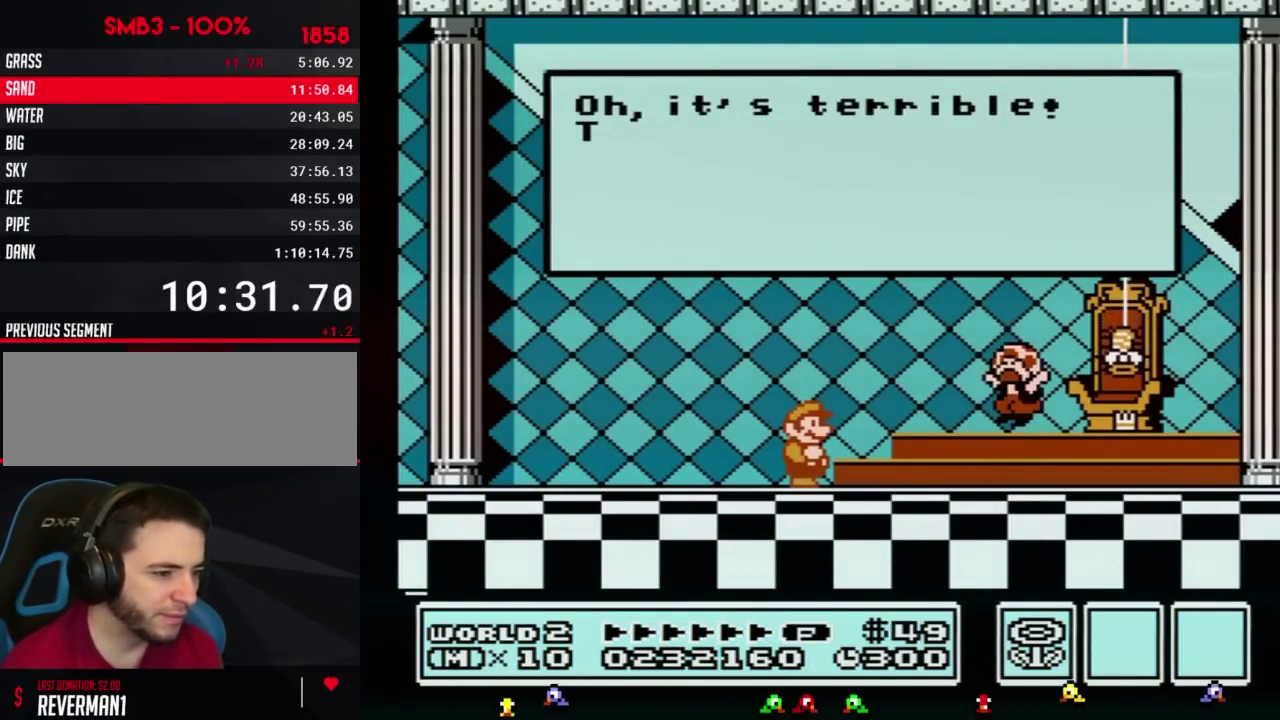
{"buttons": [], "events": [[233, "A", "down"], [450, "A", "up"]]}
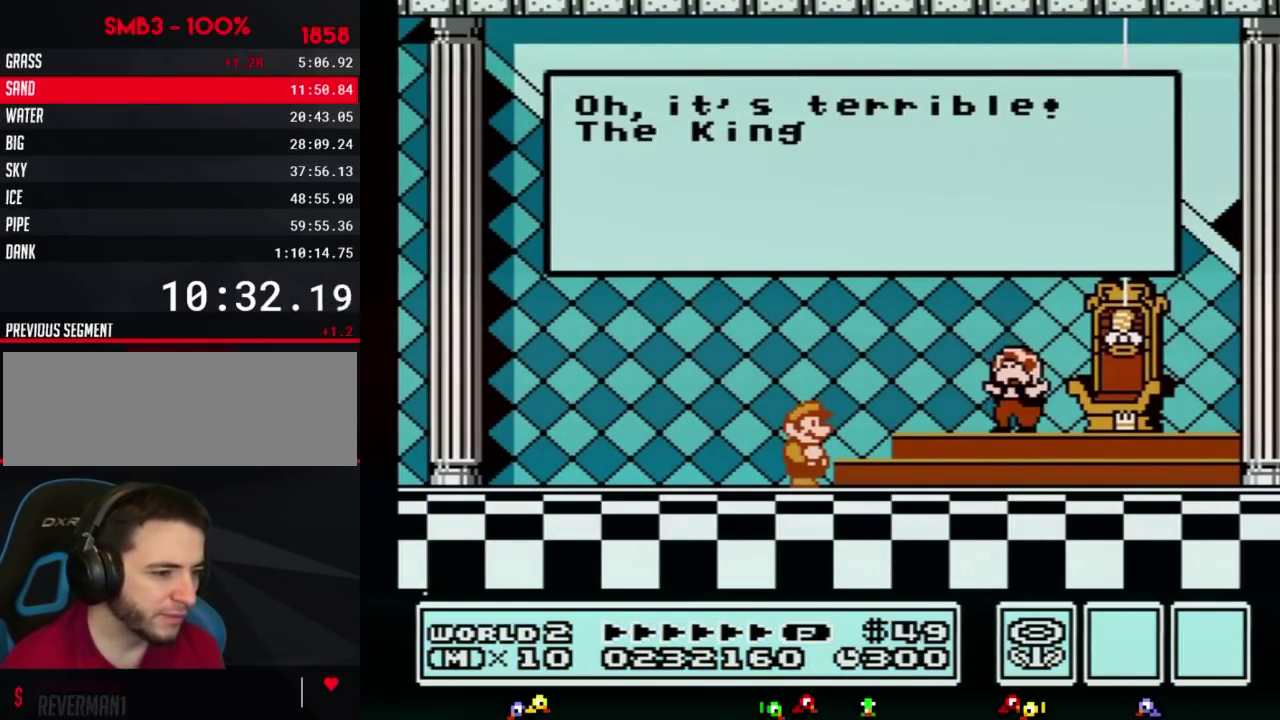
{"buttons": ["A"], "events": [[17, "A", "down"], [50, "A", "up"], [83, "A", "down"], [117, "A", "up"], [150, "A", "down"], [167, "A", "up"], [200, "A", "down"], [233, "A", "up"], [300, "A", "down"], [333, "A", "up"], [367, "A", "down"], [383, "A", "up"], [417, "A", "down"], [450, "A", "up"], [483, "A", "down"]]}
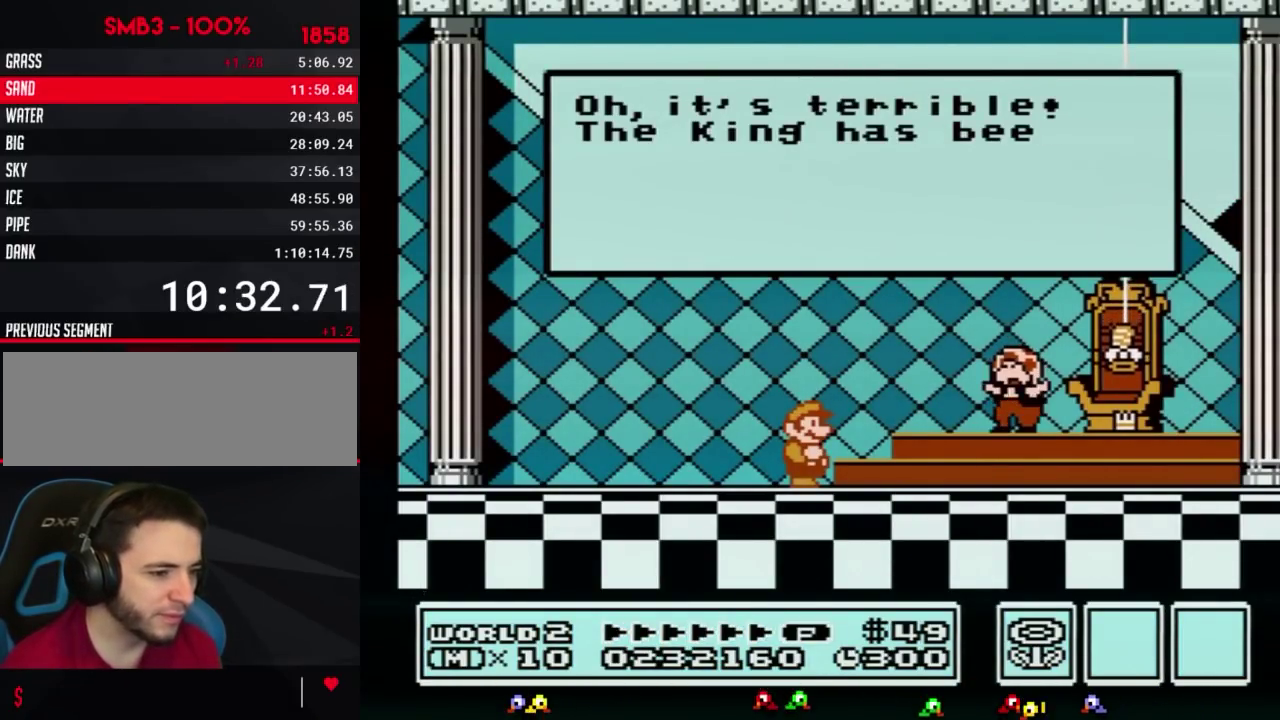
{"buttons": ["A"], "events": [[17, "A", "up"], [50, "A", "down"], [117, "A", "up"], [150, "A", "down"], [167, "A", "up"], [200, "A", "down"], [233, "A", "up"], [267, "A", "down"], [300, "A", "up"], [367, "A", "down"], [400, "A", "up"], [417, "A", "down"], [450, "A", "up"], [483, "A", "down"]]}
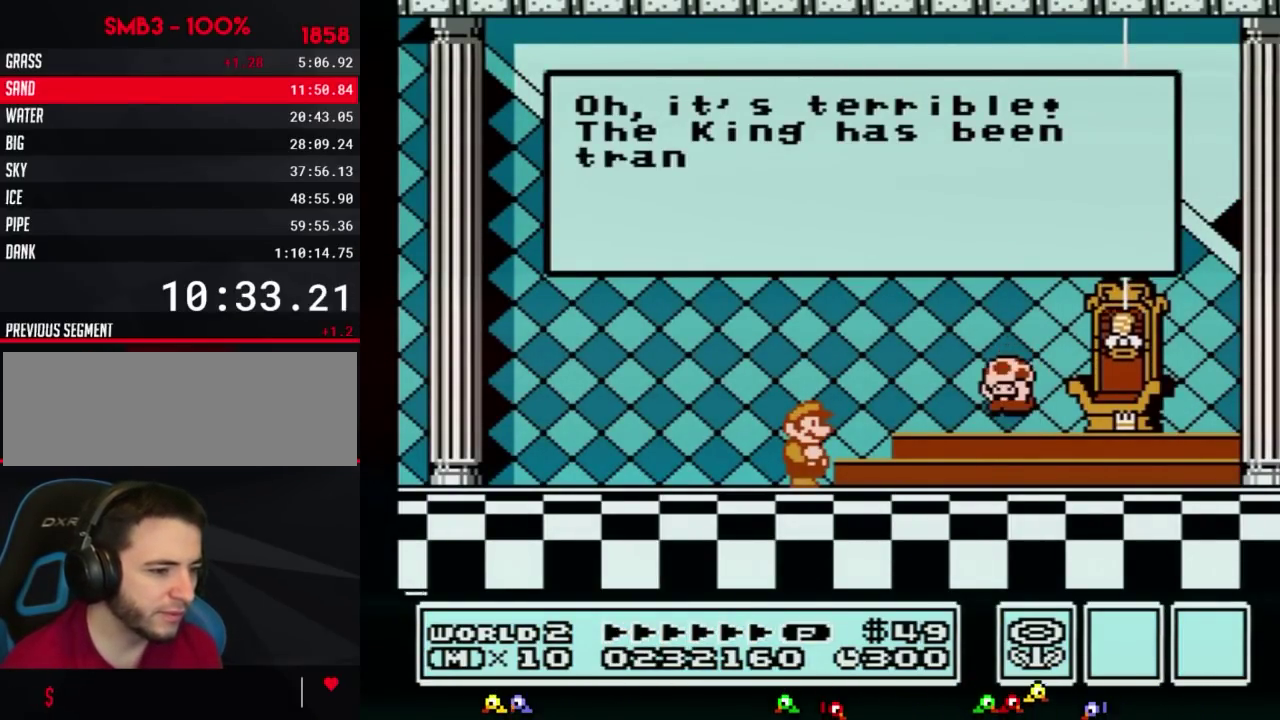
{"buttons": [], "events": [[117, "A", "up"], [133, "A", "down"], [167, "A", "up"], [200, "A", "down"], [233, "A", "up"], [267, "A", "down"], [300, "A", "up"], [383, "A", "down"], [483, "A", "up"]]}
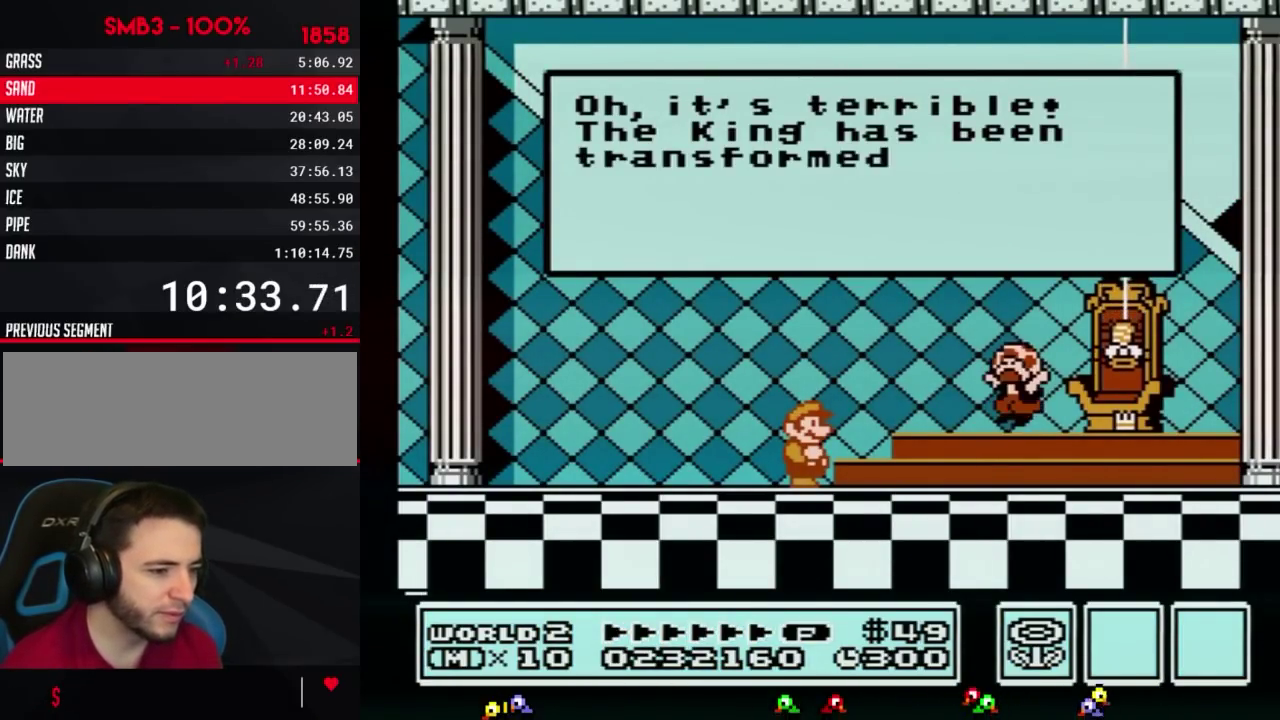
{"buttons": [], "events": [[17, "A", "down"], [150, "A", "up"], [167, "A", "down"], [267, "A", "up"], [333, "A", "down"], [367, "A", "up"], [383, "A", "down"], [417, "A", "up"]]}
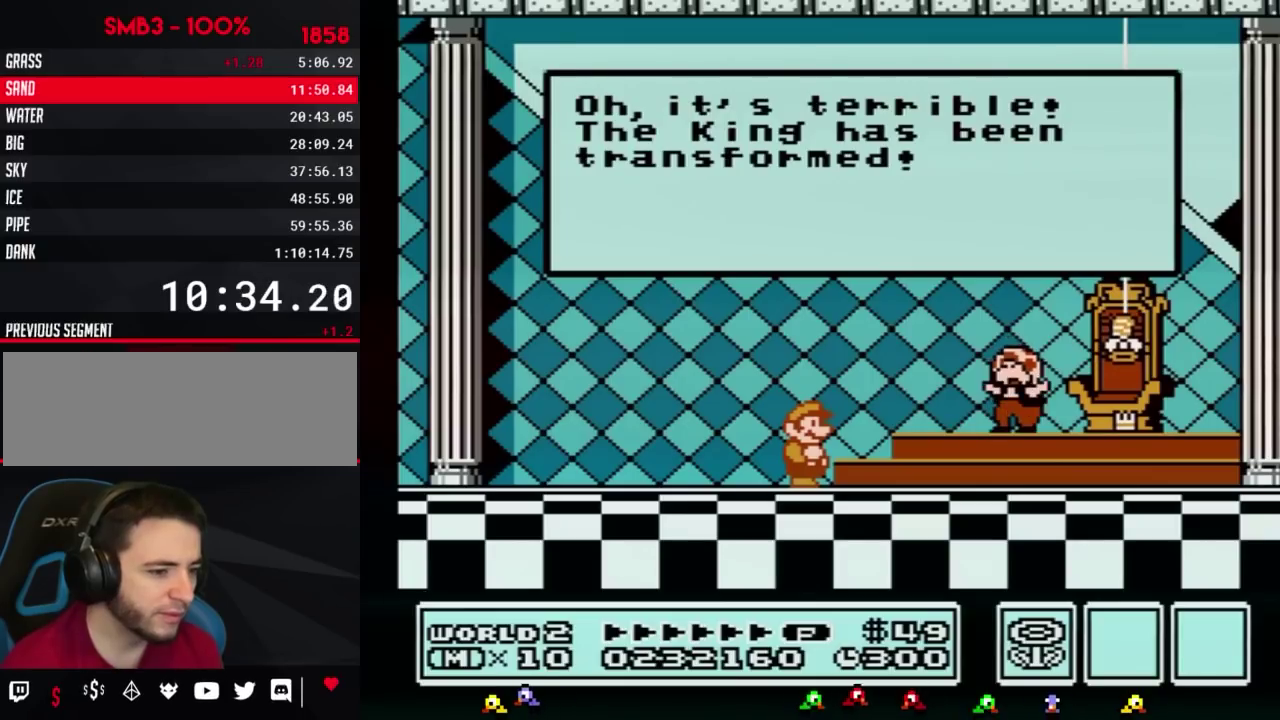
{"buttons": [], "events": []}
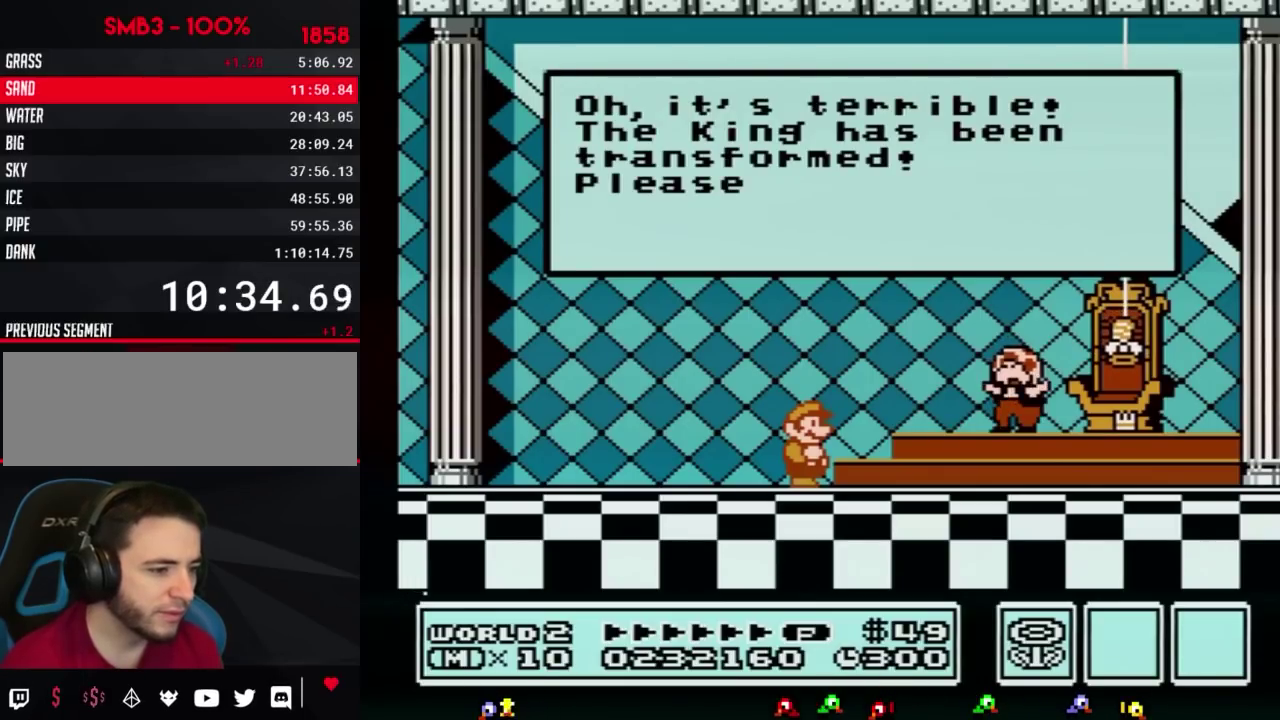
{"buttons": [], "events": [[17, "A", "down"], [117, "A", "up"]]}
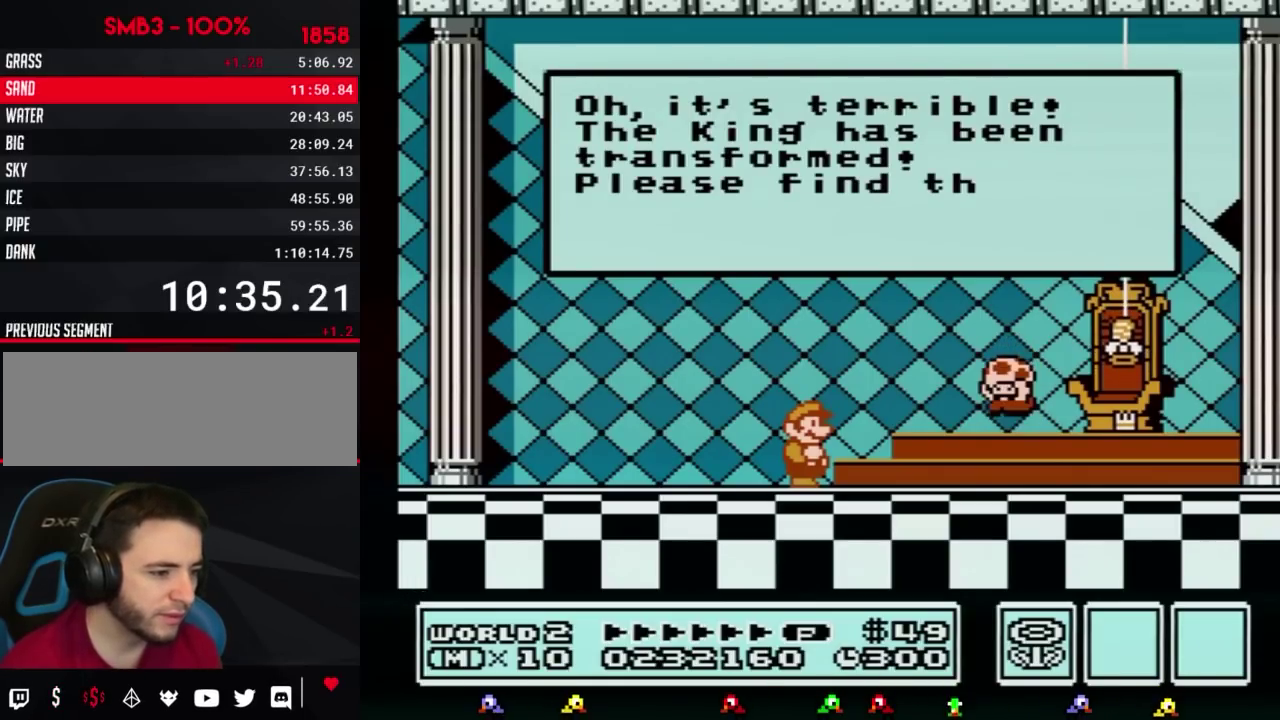
{"buttons": ["A"], "events": [[17, "A", "down"], [50, "A", "up"], [83, "A", "down"], [117, "A", "up"], [133, "A", "down"], [167, "A", "up"], [200, "A", "down"], [233, "A", "up"], [267, "A", "down"], [300, "A", "up"], [333, "A", "down"], [367, "A", "up"], [417, "A", "down"], [450, "A", "up"], [483, "A", "down"]]}
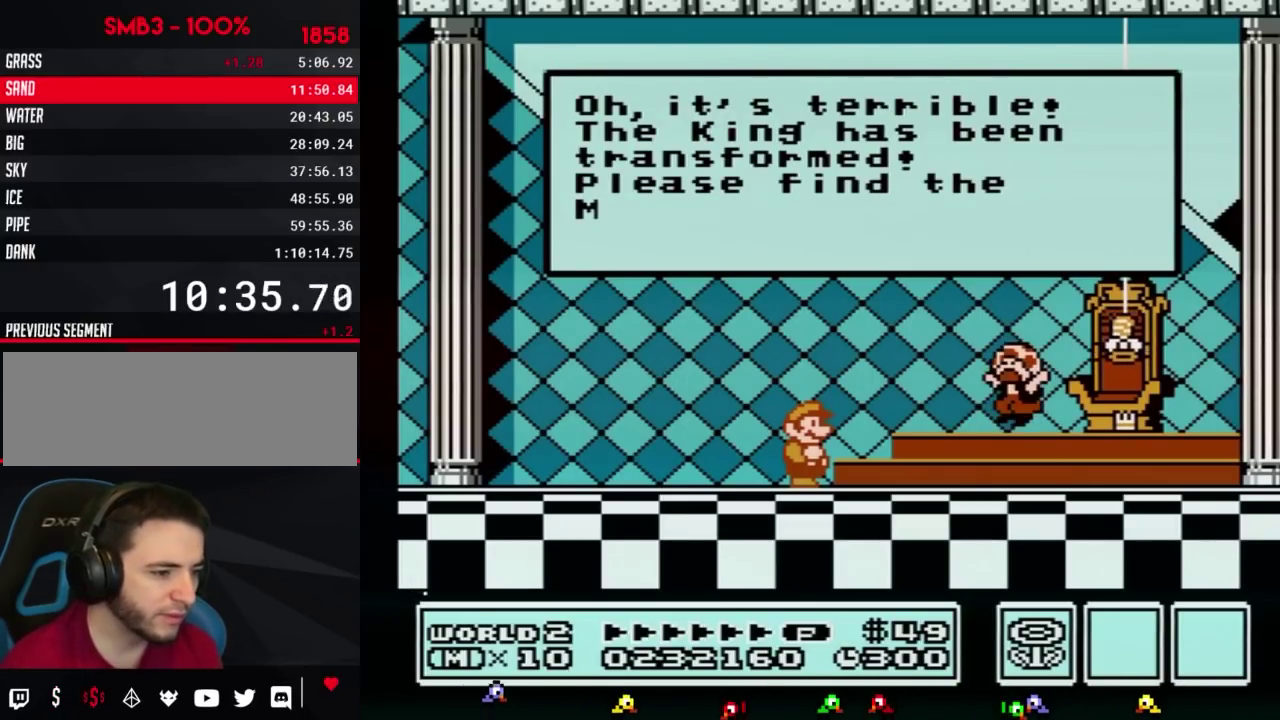
{"buttons": [], "events": [[17, "A", "up"], [50, "A", "down"], [83, "A", "up"], [133, "A", "down"], [167, "A", "up"], [267, "A", "down"], [300, "A", "up"], [383, "A", "down"], [417, "A", "up"], [450, "A", "down"], [483, "A", "up"]]}
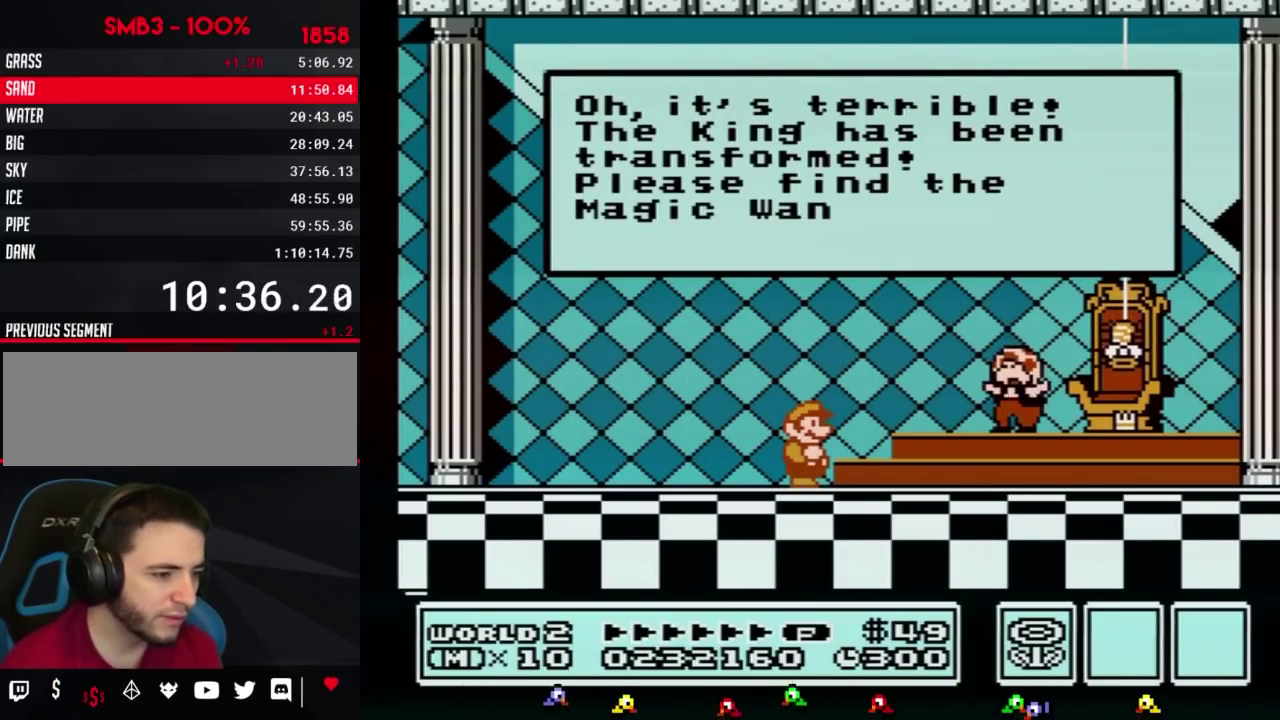
{"buttons": [], "events": [[367, "A", "down"], [483, "A", "up"]]}
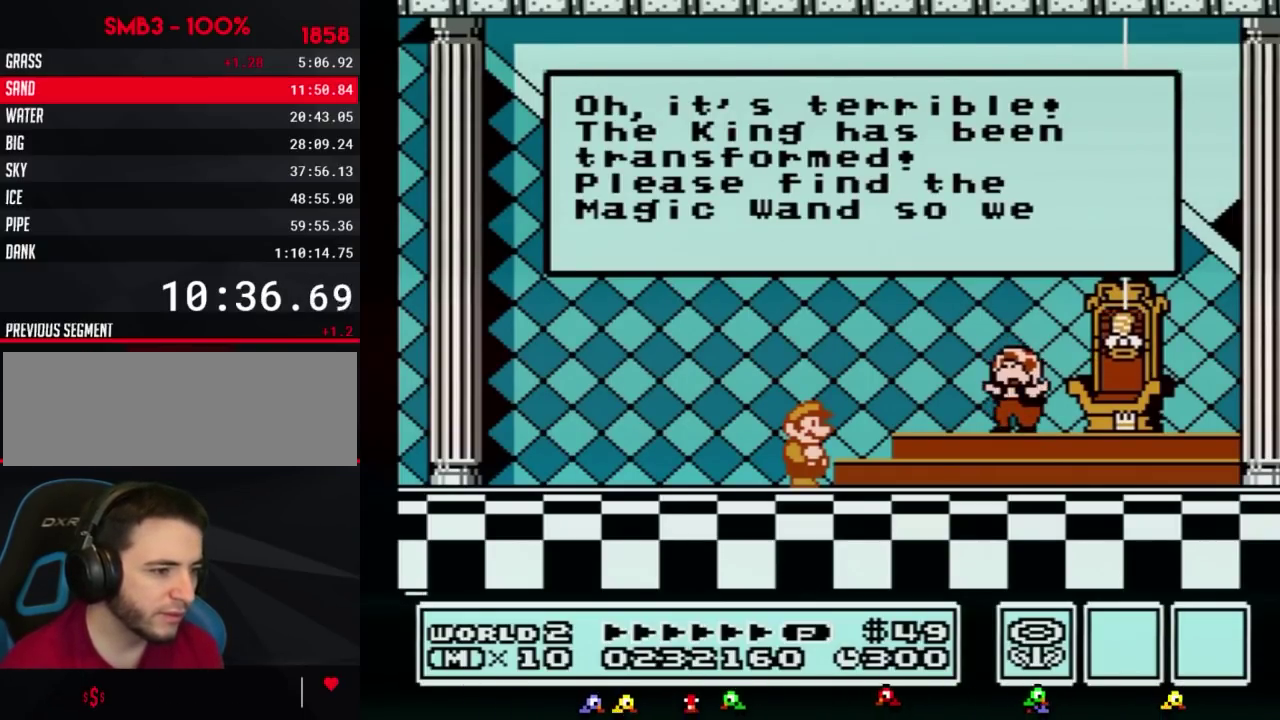
{"buttons": ["A"], "events": [[333, "A", "down"]]}
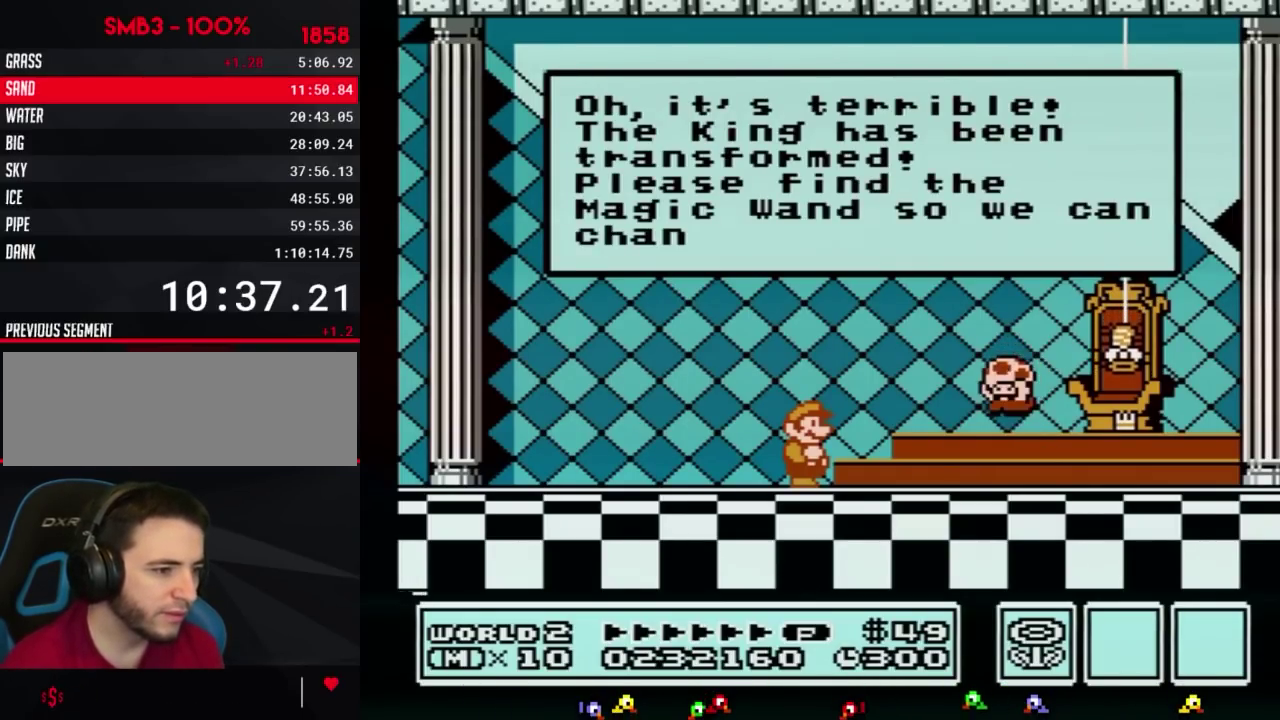
{"buttons": [], "events": [[17, "A", "up"], [50, "A", "down"], [83, "A", "up"], [117, "A", "down"], [133, "A", "up"], [167, "A", "down"], [200, "A", "up"], [233, "A", "down"], [300, "A", "up"], [367, "A", "down"], [383, "A", "up"], [417, "A", "down"], [483, "A", "up"]]}
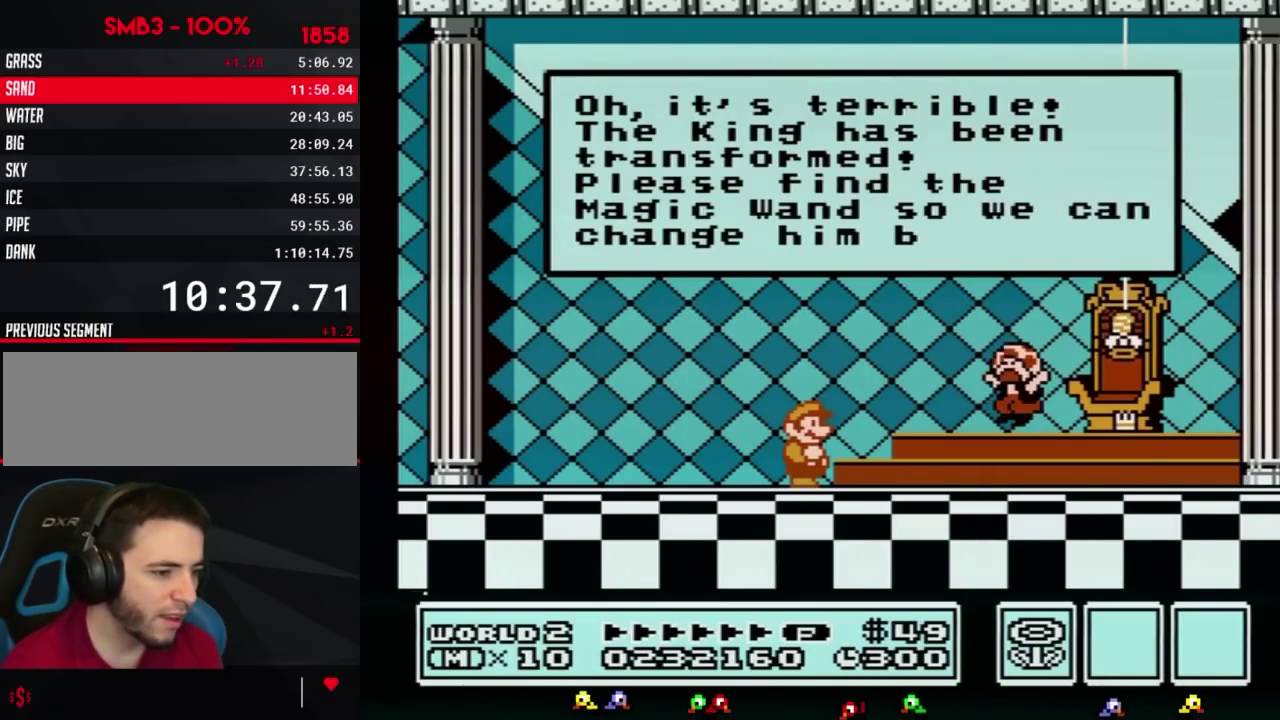
{"buttons": ["A"], "events": [[17, "A", "down"], [50, "A", "up"], [83, "A", "down"], [117, "A", "up"], [133, "A", "down"], [200, "A", "up"], [233, "A", "down"], [267, "A", "up"], [333, "A", "down"], [367, "A", "up"], [383, "A", "down"], [450, "A", "up"], [483, "A", "down"]]}
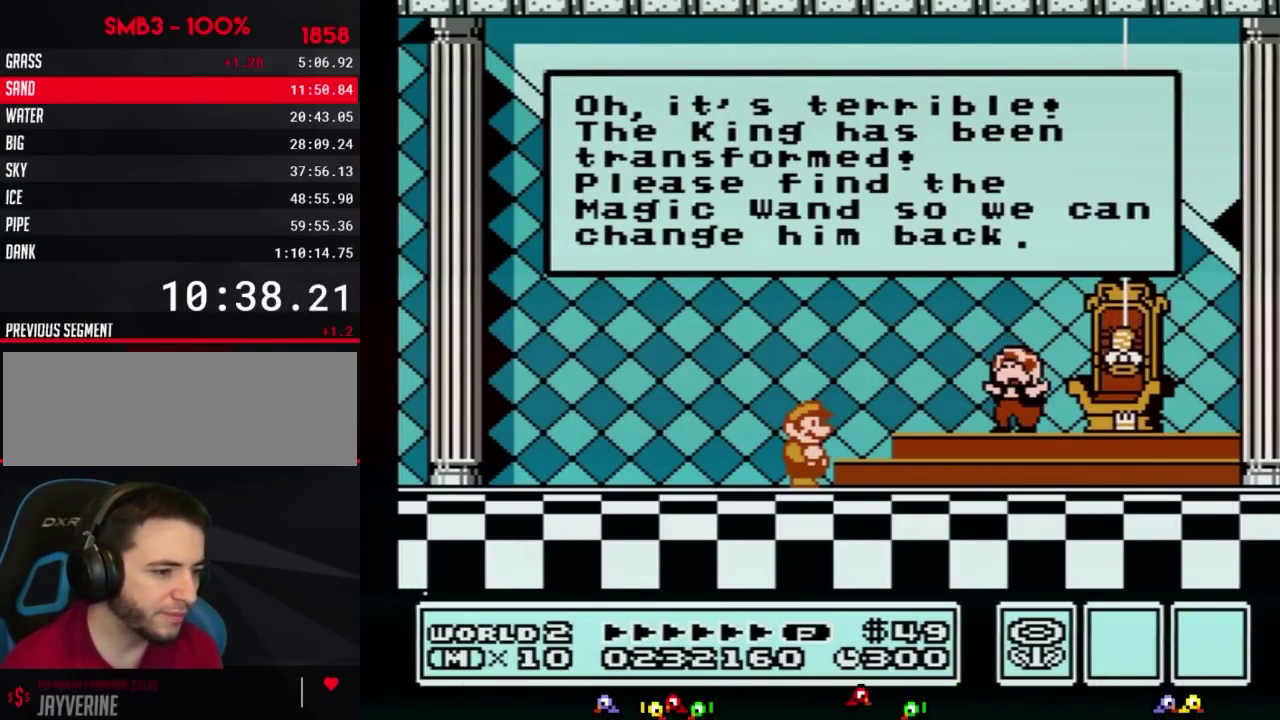
{"buttons": [], "events": [[367, "A", "up"]]}
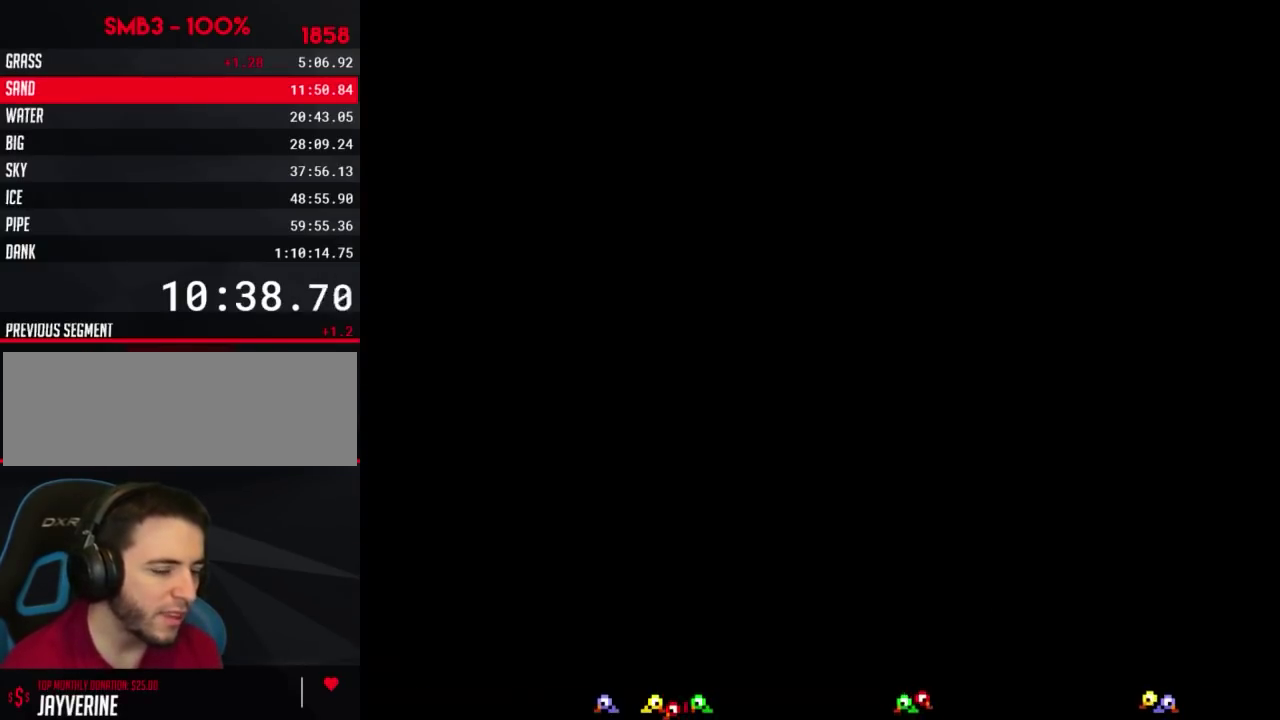
{"buttons": ["A"], "events": [[267, "A", "down"], [367, "A", "up"], [417, "A", "down"]]}